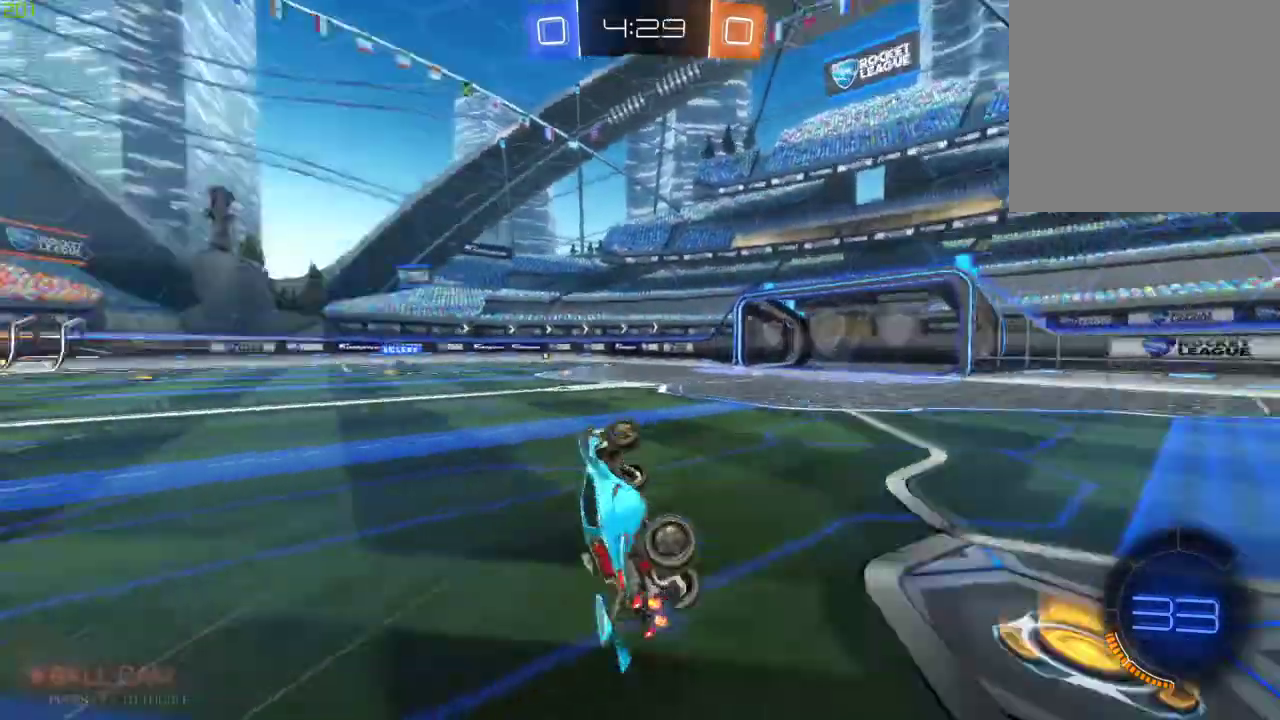
Gameplay with a controller (Xbox layout); each line is a JSON object with the inputs held at the frame after it. "events" lists button and stick changes between this image and that frame as [ms after this image, input, new state], when the widget could be followed in between.
{"buttons": ["R2"], "left_stick": "right", "right_stick": "center", "events": [[33, "left_stick", "down"], [117, "Y", "up"], [283, "left_stick", "center"], [383, "left_stick", "right"]]}
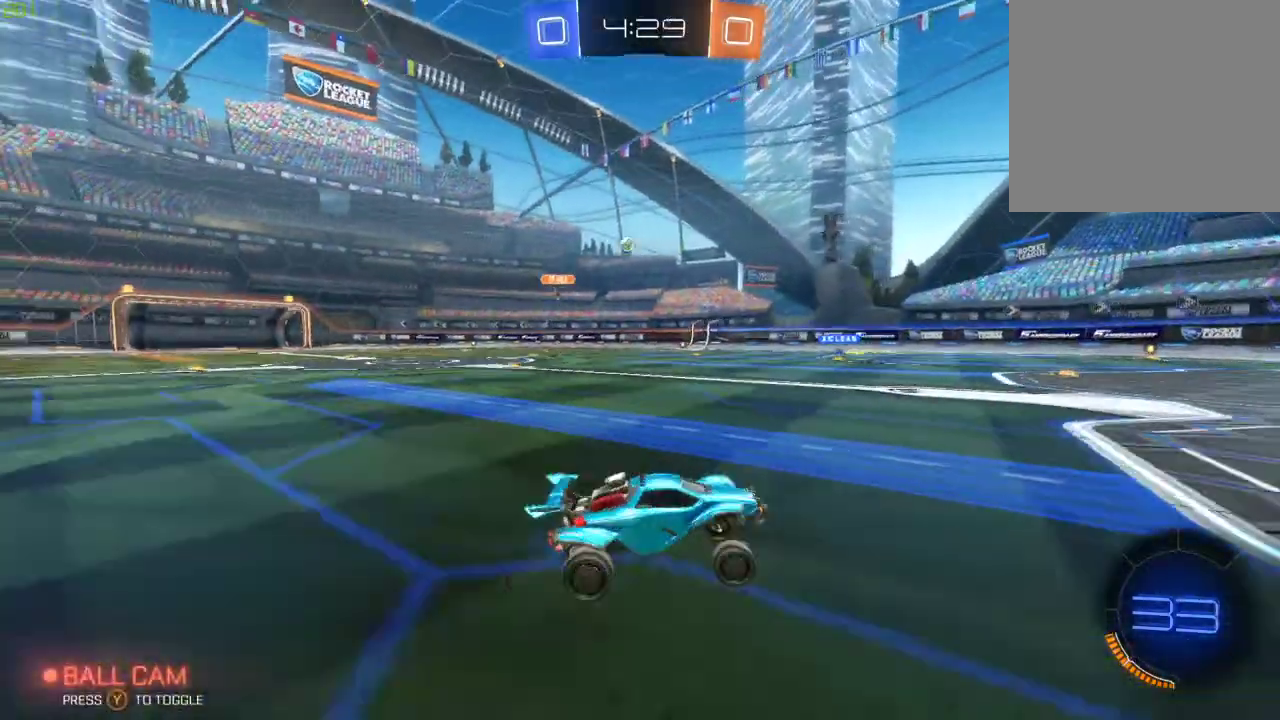
{"buttons": ["R2"], "left_stick": "left", "right_stick": "center", "events": [[133, "left_stick", "center"], [367, "left_stick", "left"]]}
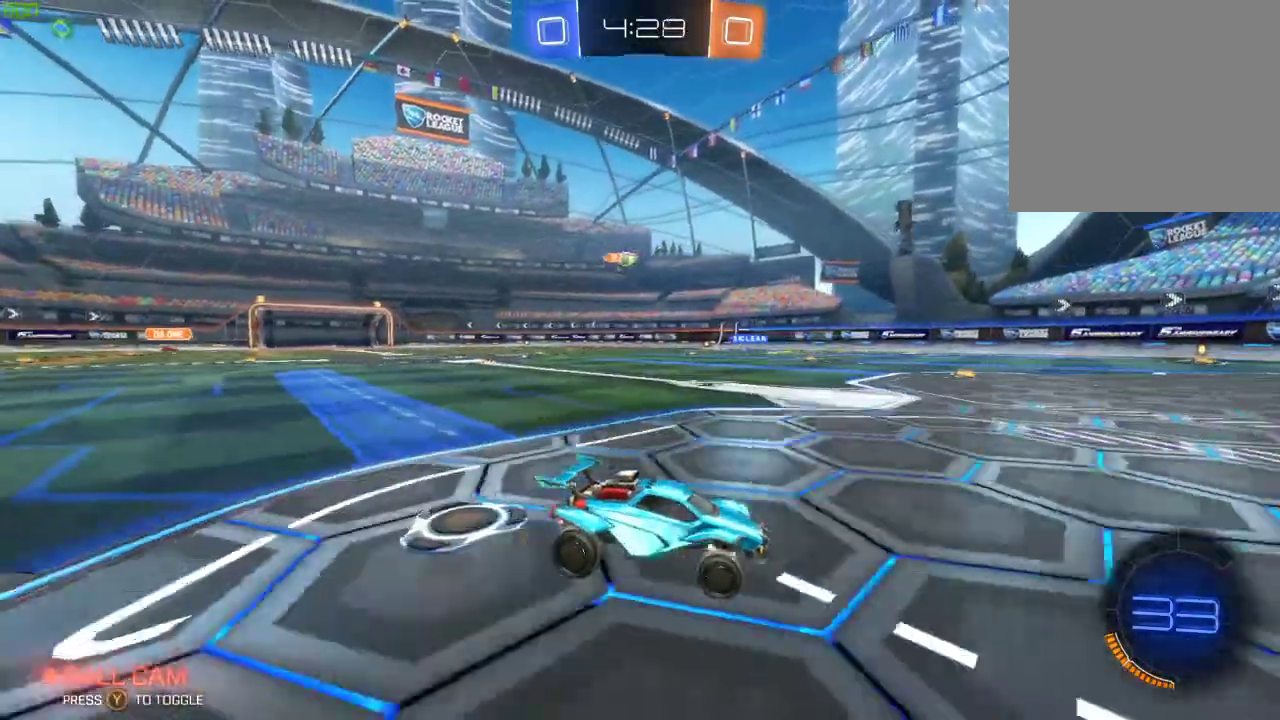
{"buttons": ["R2"], "left_stick": "center", "right_stick": "center", "events": [[150, "left_stick", "center"]]}
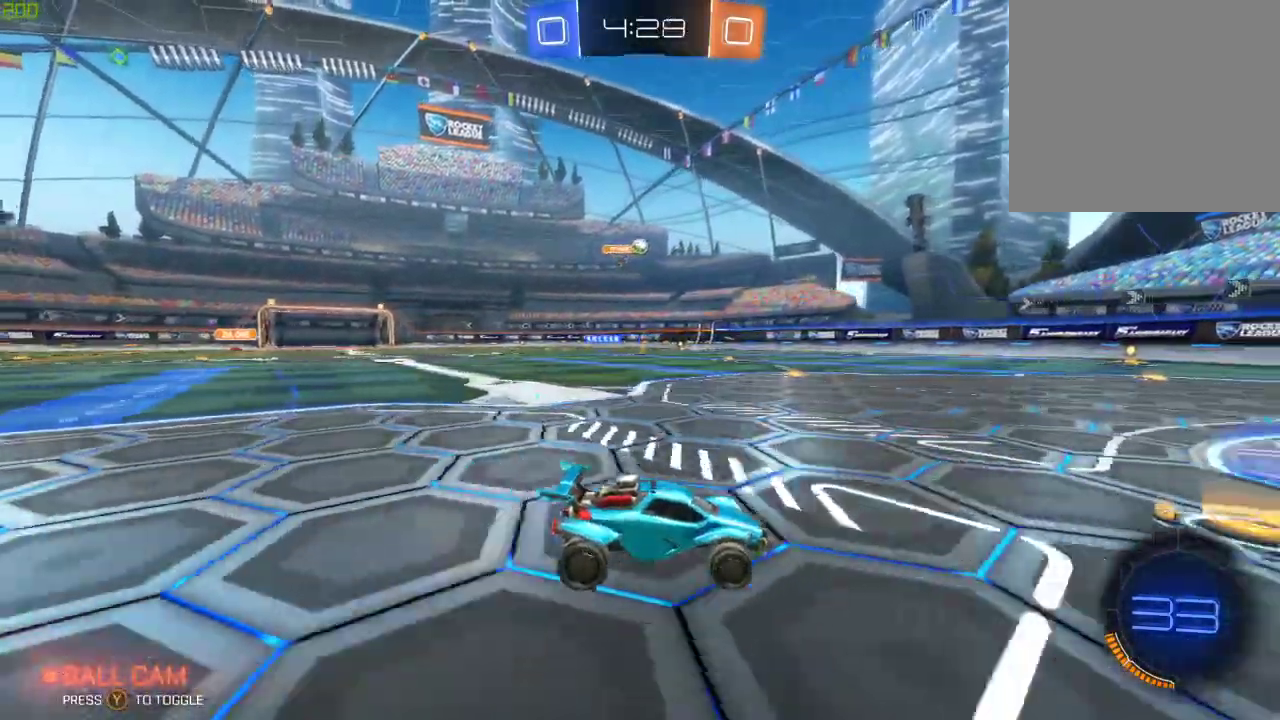
{"buttons": ["B", "R2"], "left_stick": "center", "right_stick": "center", "events": [[33, "left_stick", "left"], [100, "B", "down"], [283, "left_stick", "center"]]}
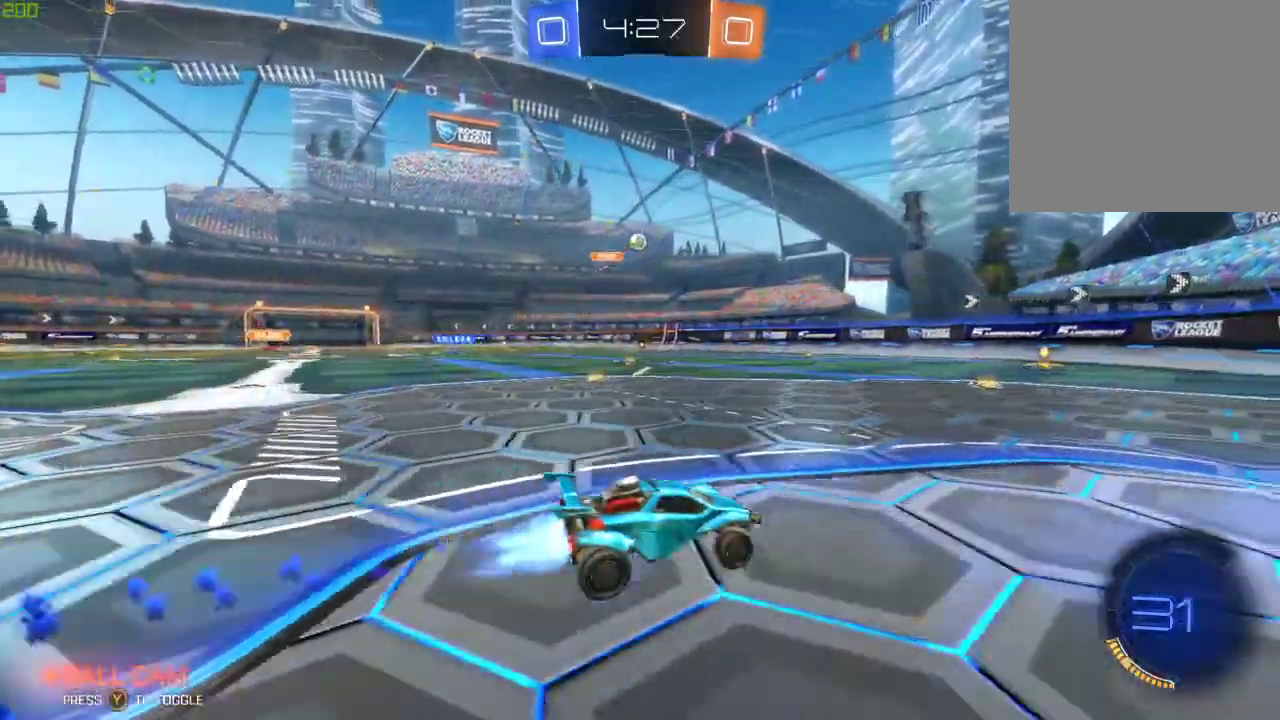
{"buttons": ["B", "R2"], "left_stick": "center", "right_stick": "center", "events": [[50, "left_stick", "left"], [250, "left_stick", "center"]]}
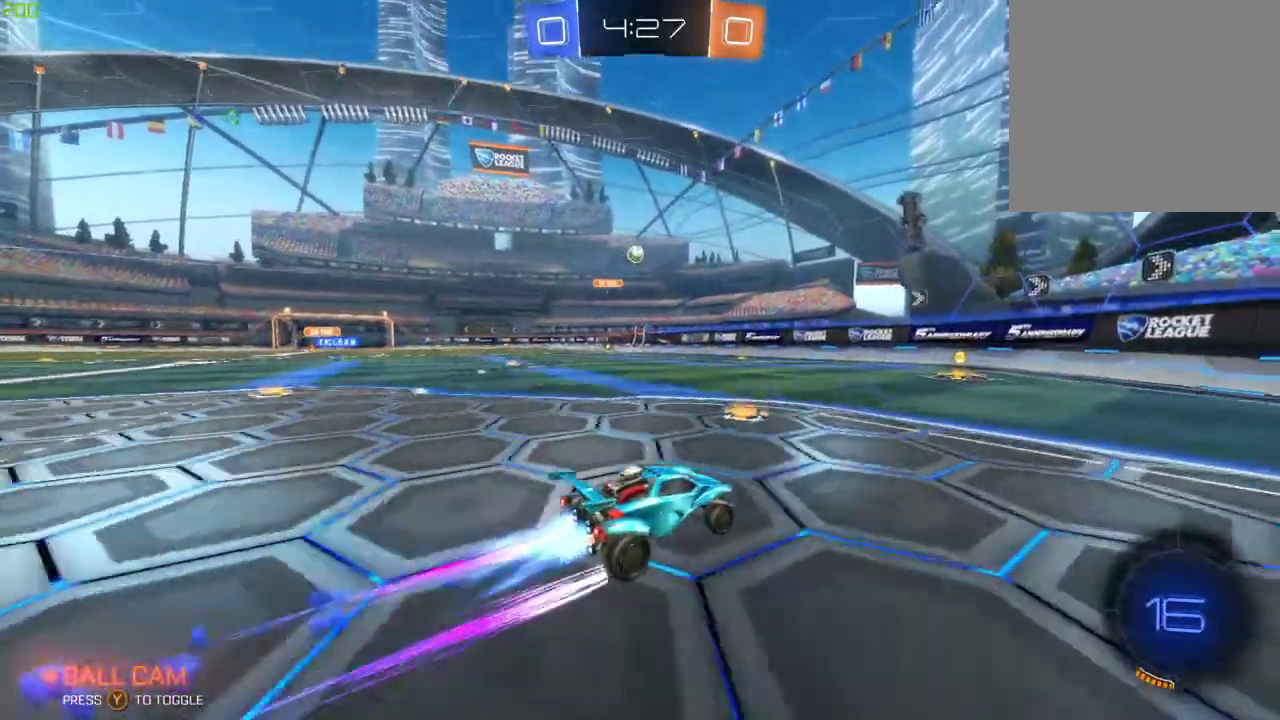
{"buttons": ["R2"], "left_stick": "left", "right_stick": "center", "events": [[50, "B", "up"], [50, "left_stick", "left"], [200, "left_stick", "center"], [350, "left_stick", "left"]]}
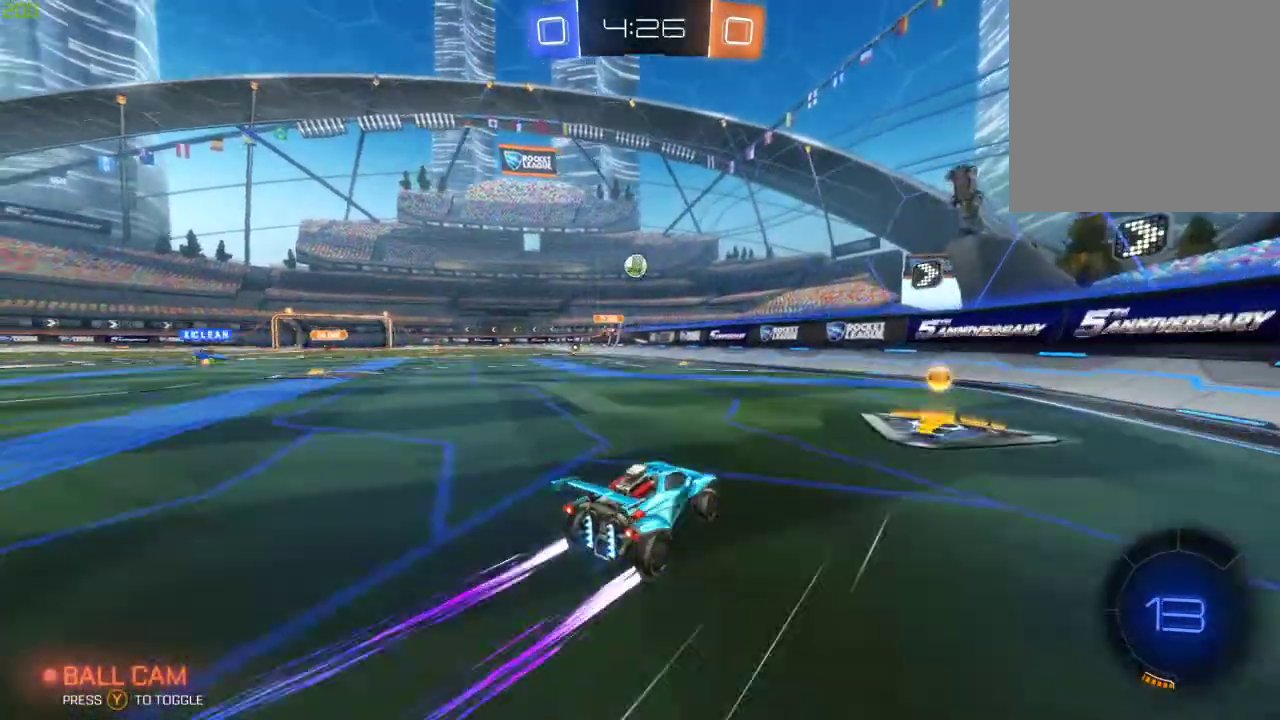
{"buttons": ["R2"], "left_stick": "left", "right_stick": "center", "events": [[50, "left_stick", "center"], [200, "left_stick", "left"], [333, "left_stick", "center"], [483, "left_stick", "left"]]}
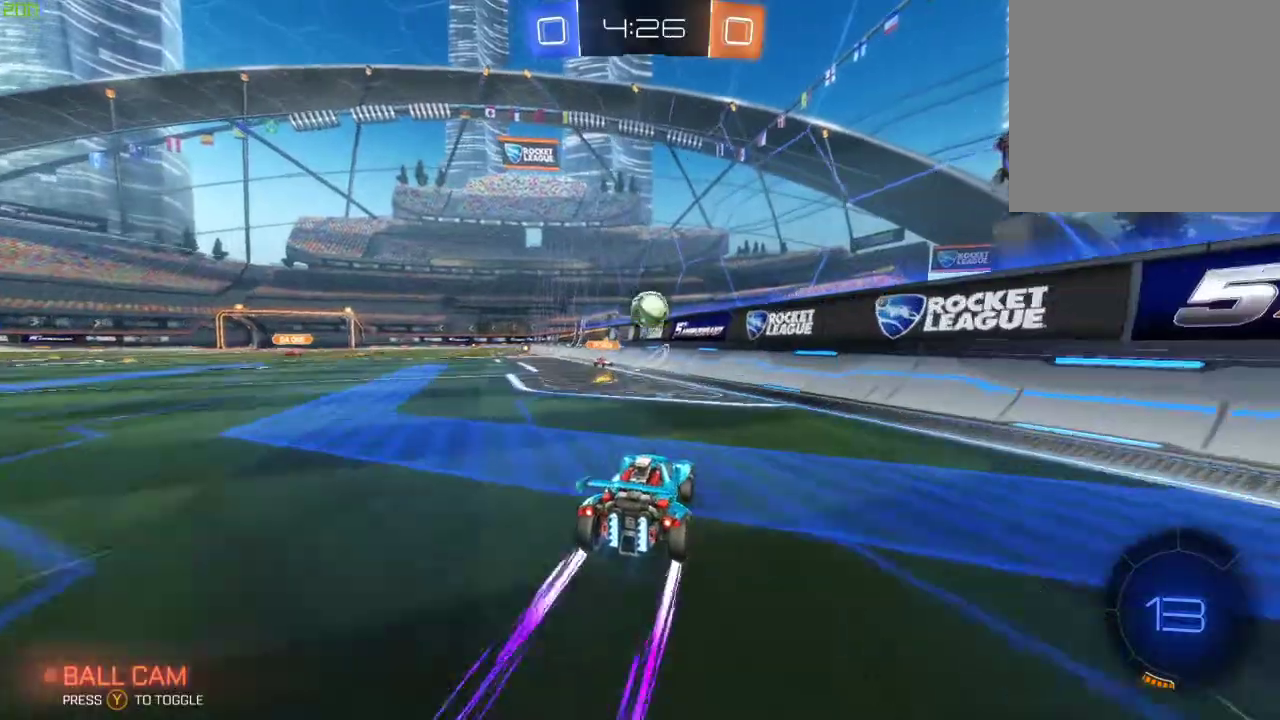
{"buttons": ["A", "R2"], "left_stick": "left", "right_stick": "center", "events": [[67, "left_stick", "center"], [117, "A", "down"], [133, "left_stick", "down-right"], [217, "left_stick", "down"], [250, "A", "up"], [350, "left_stick", "left"], [417, "A", "down"]]}
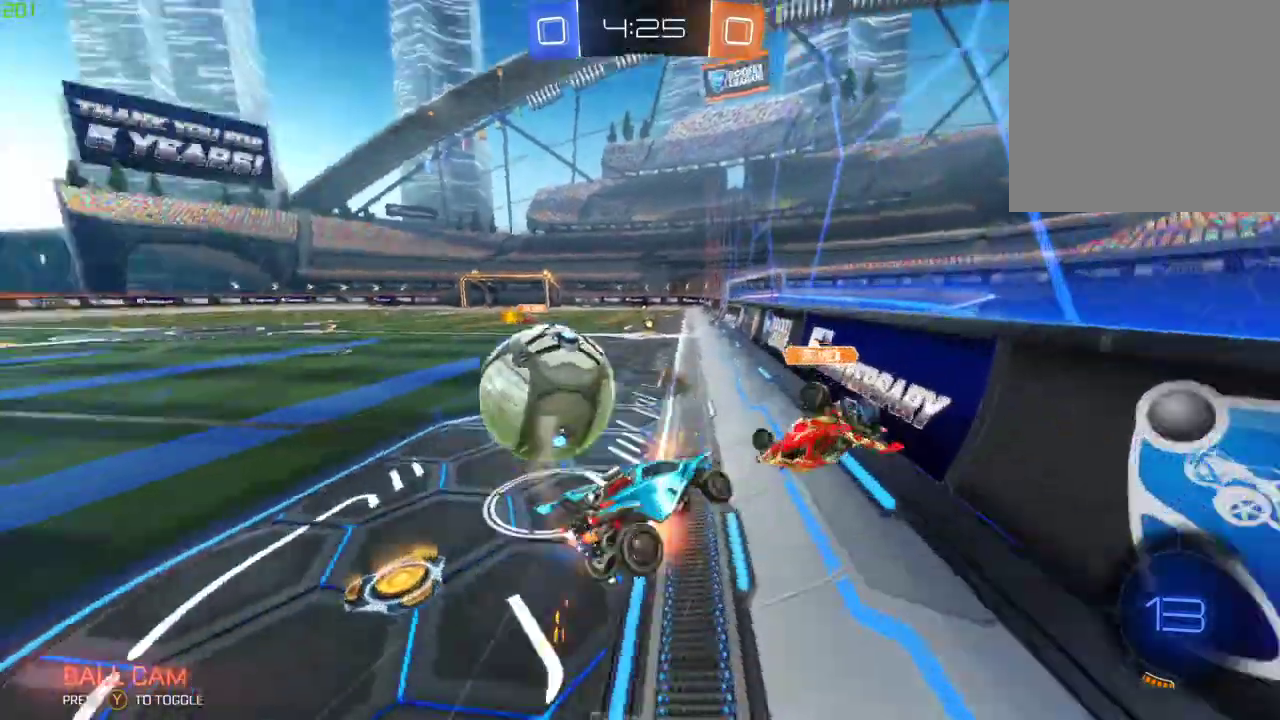
{"buttons": ["X", "R2"], "left_stick": "left", "right_stick": "center", "events": [[233, "A", "up"], [417, "X", "down"]]}
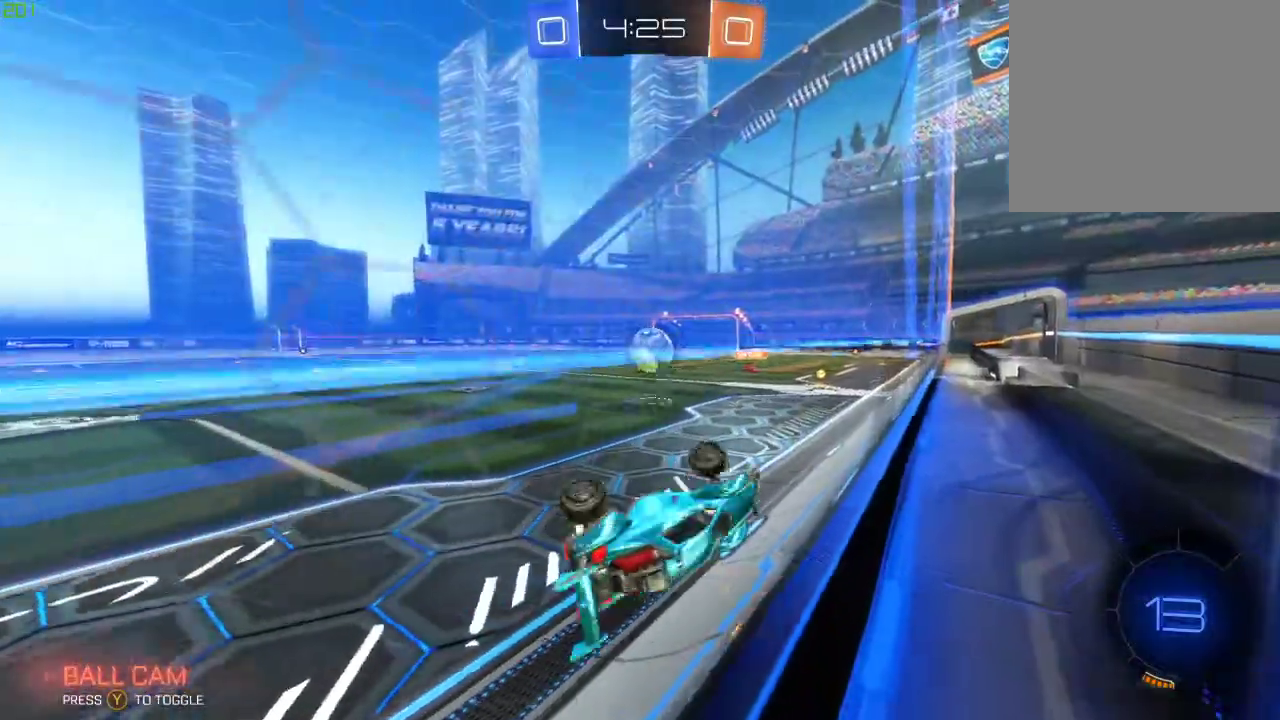
{"buttons": ["R2"], "left_stick": "down", "right_stick": "center", "events": [[117, "X", "up"], [183, "left_stick", "center"], [333, "left_stick", "left"], [450, "left_stick", "down"]]}
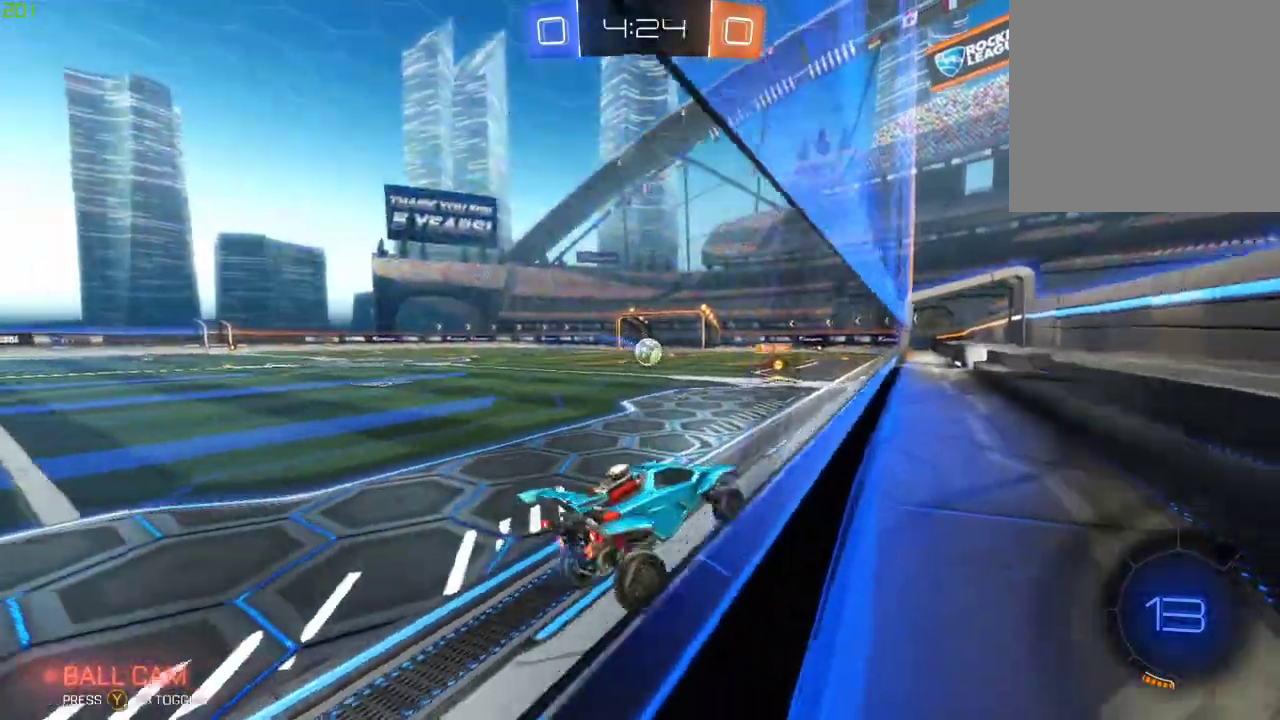
{"buttons": ["B", "R2"], "left_stick": "center", "right_stick": "center", "events": [[50, "left_stick", "down-left"], [100, "B", "down"], [150, "left_stick", "center"], [300, "left_stick", "down-left"], [483, "left_stick", "center"]]}
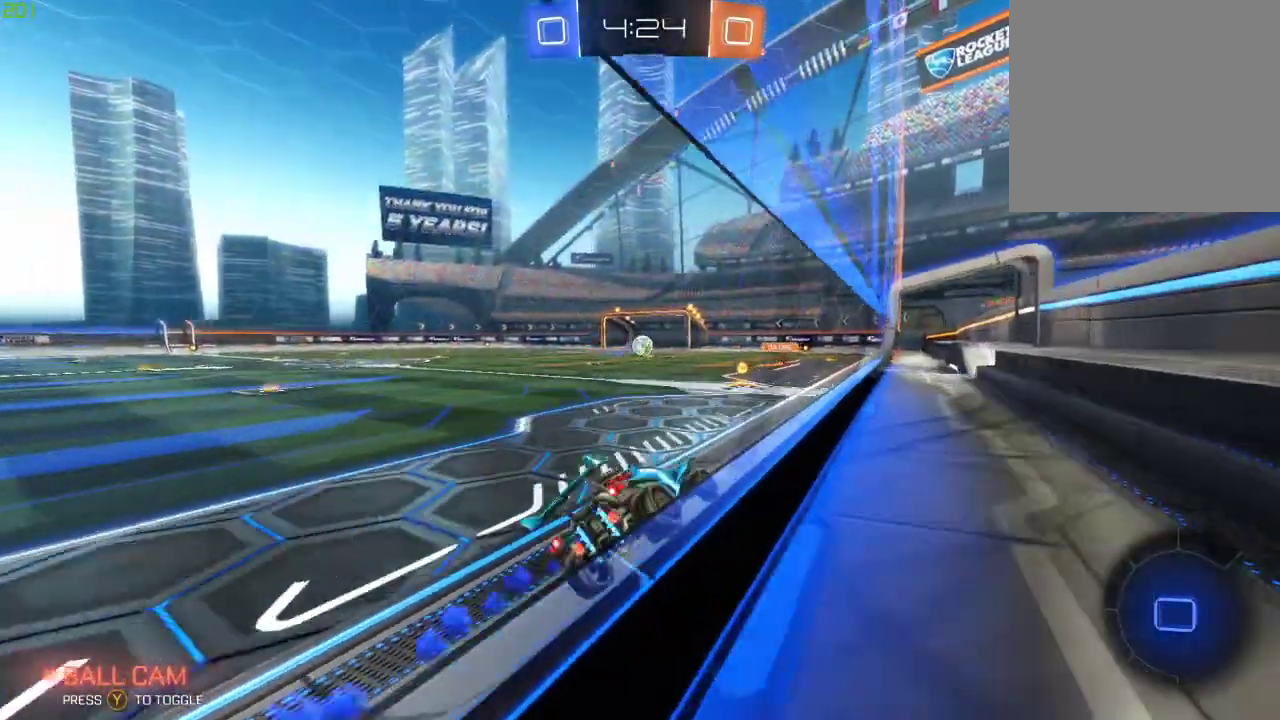
{"buttons": ["X", "R2"], "left_stick": "center", "right_stick": "center", "events": [[100, "A", "down"], [150, "left_stick", "left"], [233, "A", "up"], [250, "left_stick", "down-right"], [300, "X", "down"], [417, "left_stick", "center"], [500, "B", "up"]]}
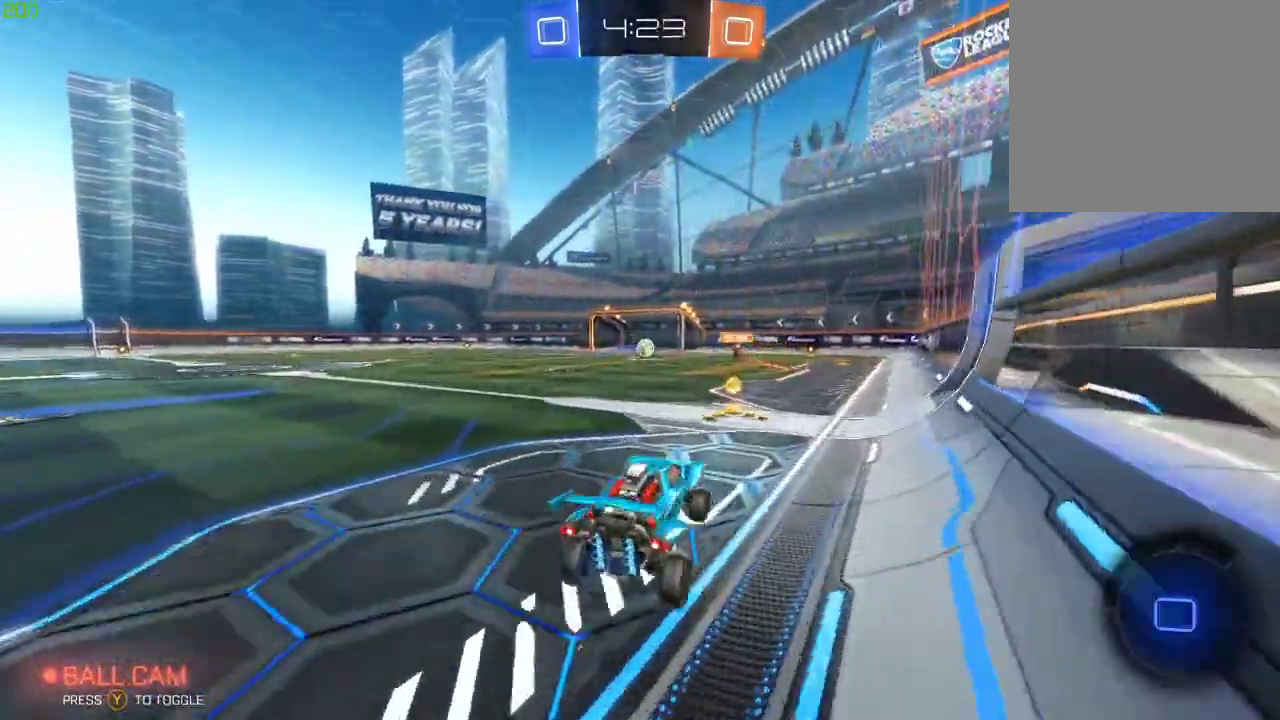
{"buttons": ["R2"], "left_stick": "center", "right_stick": "center", "events": [[50, "left_stick", "down-left"], [183, "X", "up"], [233, "left_stick", "up-left"], [350, "A", "down"], [467, "A", "up"], [483, "left_stick", "center"]]}
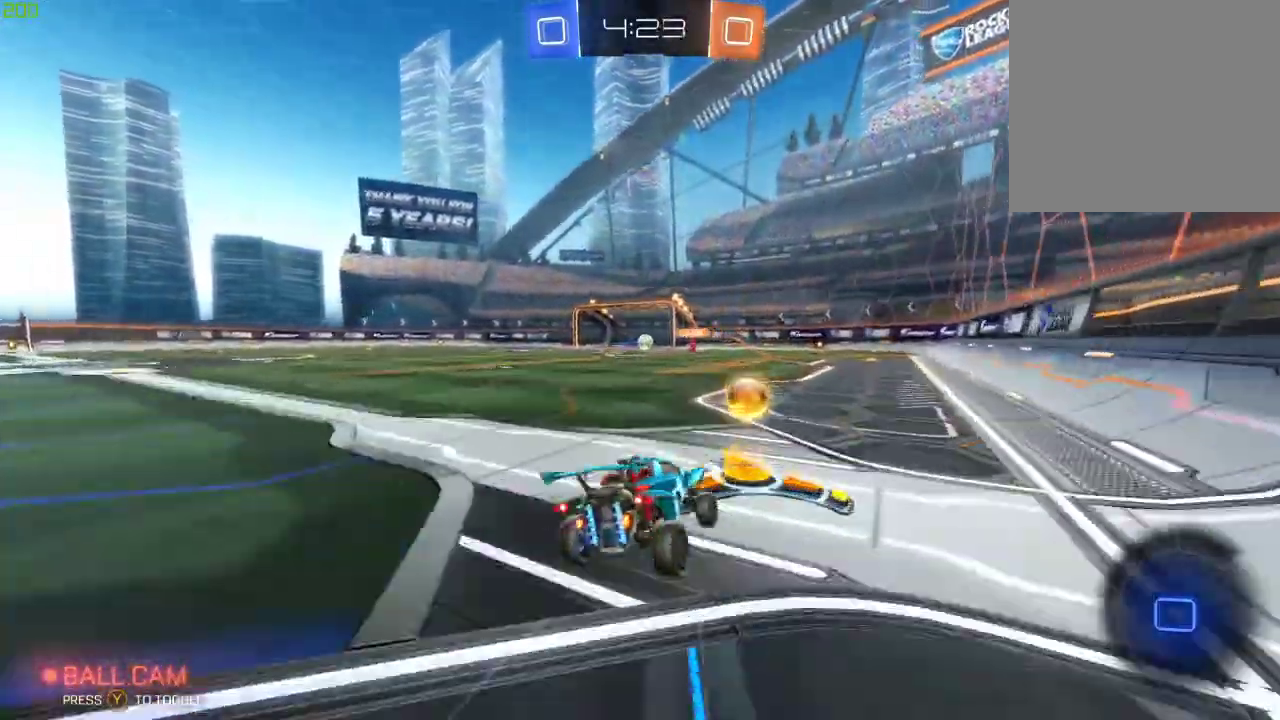
{"buttons": ["R2"], "left_stick": "right", "right_stick": "center", "events": [[17, "left_stick", "left"], [83, "A", "down"], [150, "left_stick", "right"], [183, "A", "up"], [233, "A", "down"], [250, "B", "down"], [433, "A", "up"], [483, "B", "up"]]}
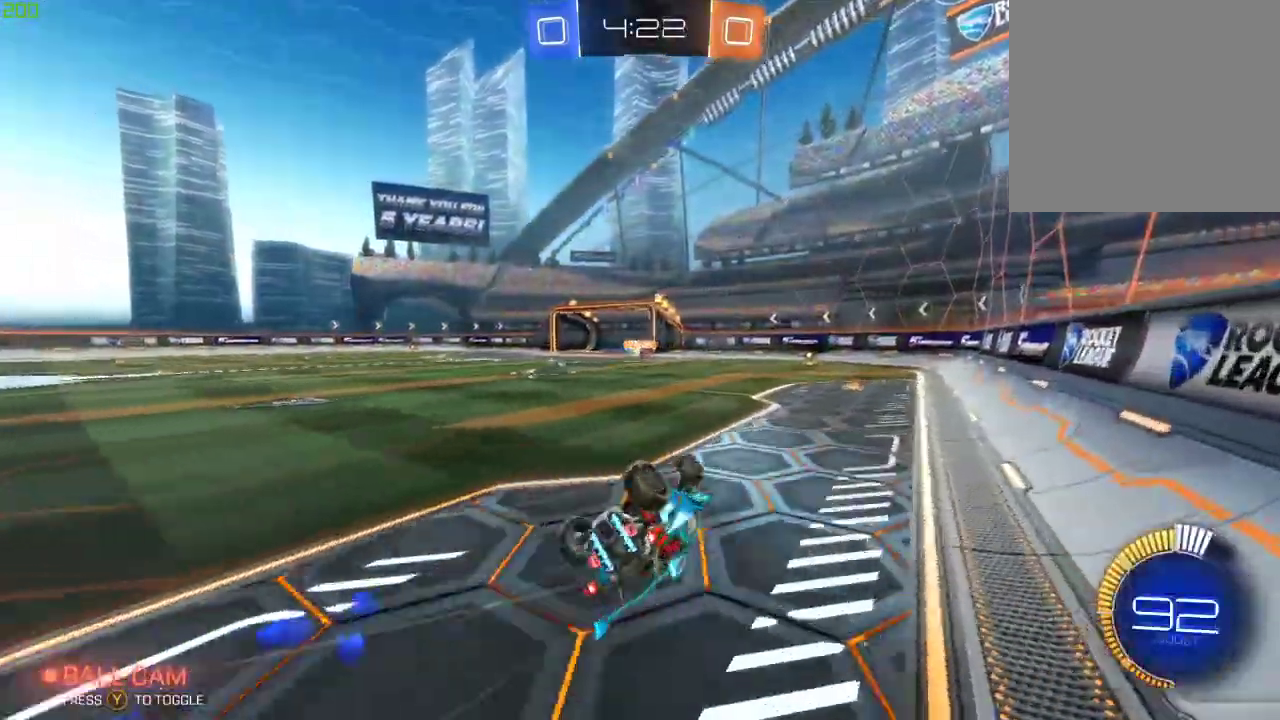
{"buttons": ["R2"], "left_stick": "center", "right_stick": "center", "events": [[133, "left_stick", "center"]]}
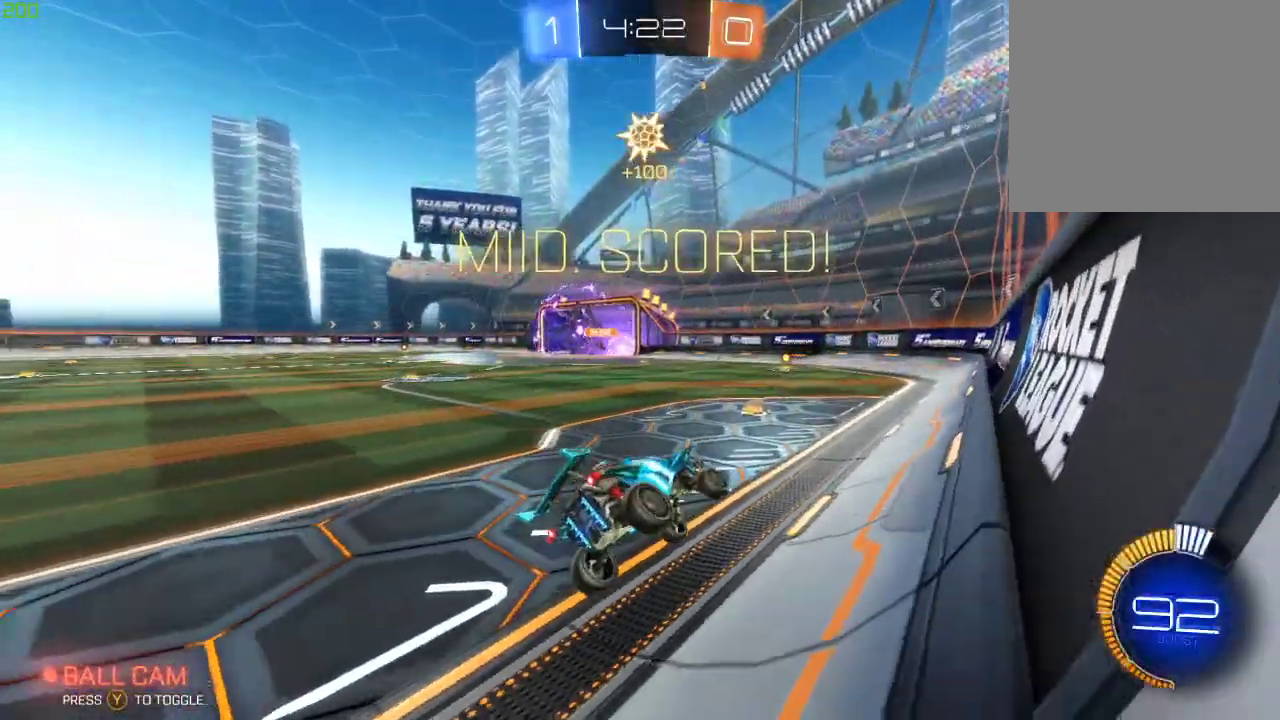
{"buttons": ["R2"], "left_stick": "center", "right_stick": "center", "events": [[183, "Y", "down"], [233, "left_stick", "left"], [317, "Y", "up"], [450, "left_stick", "center"]]}
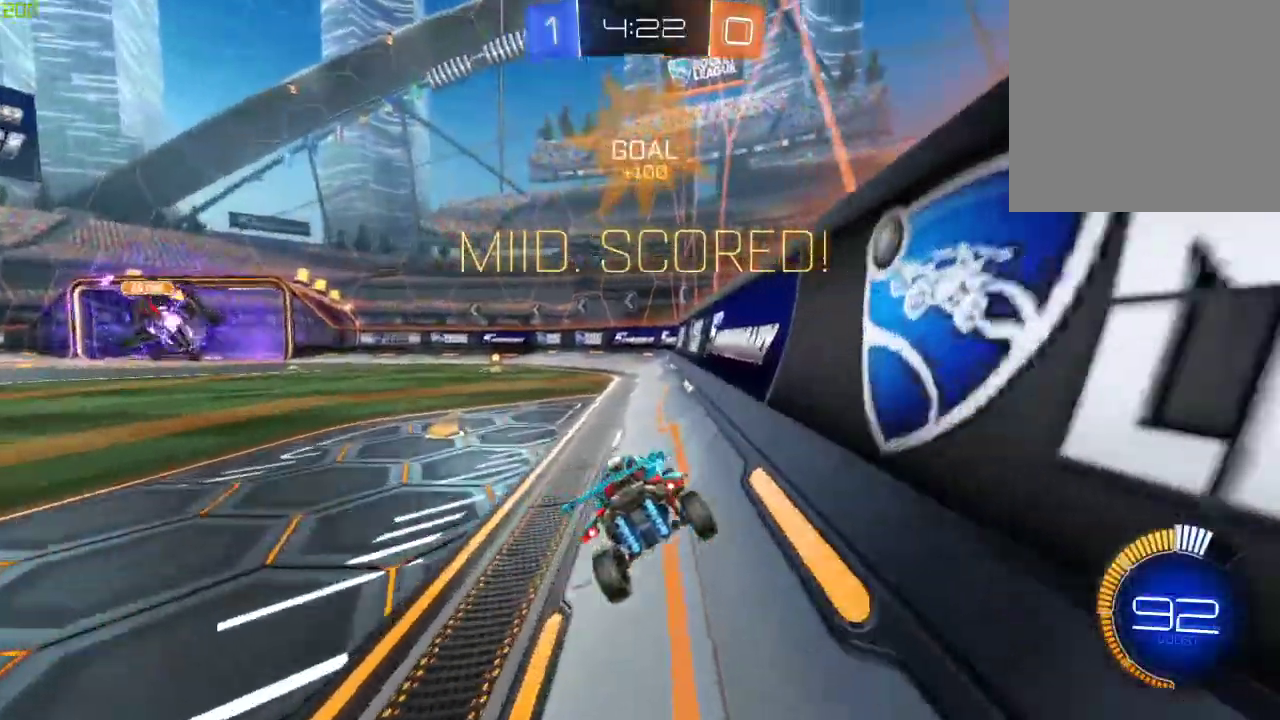
{"buttons": ["B", "X", "R2"], "left_stick": "center", "right_stick": "center", "events": [[33, "left_stick", "left"], [250, "A", "down"], [300, "left_stick", "right"], [350, "B", "down"], [350, "left_stick", "down-right"], [367, "A", "up"], [467, "left_stick", "center"], [483, "X", "down"]]}
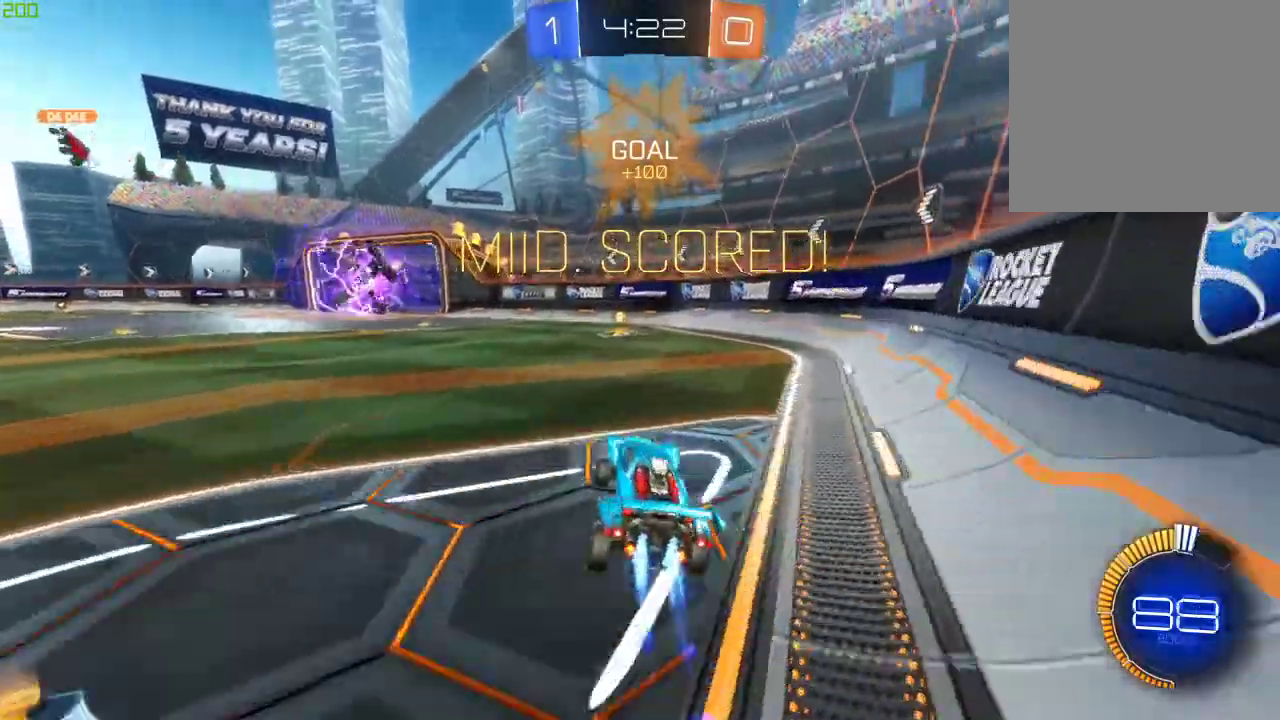
{"buttons": ["R2"], "left_stick": "center", "right_stick": "center", "events": [[167, "X", "up"], [200, "B", "up"], [233, "left_stick", "left"], [333, "A", "down"], [433, "A", "up"], [500, "left_stick", "center"]]}
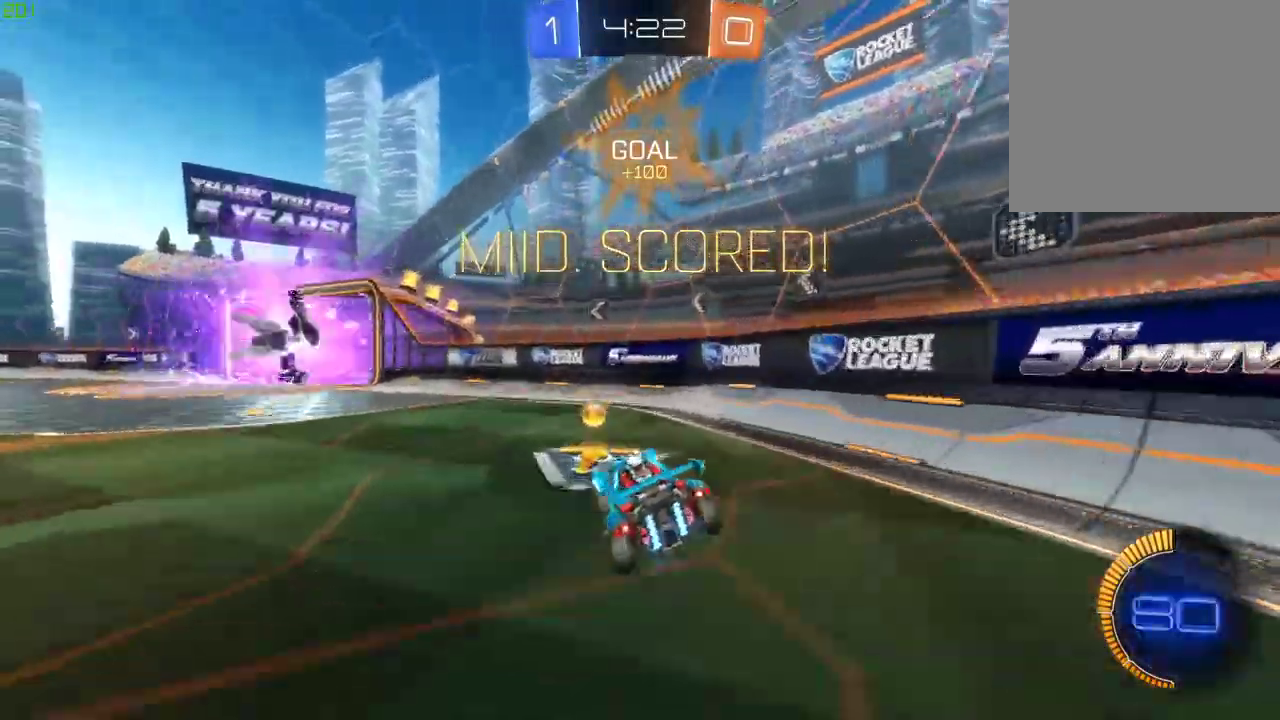
{"buttons": ["A", "B", "X", "R2"], "left_stick": "up-right", "right_stick": "center", "events": [[50, "left_stick", "right"], [83, "A", "down"], [150, "left_stick", "up-right"], [200, "B", "down"], [267, "X", "down"], [367, "B", "up"], [433, "B", "down"]]}
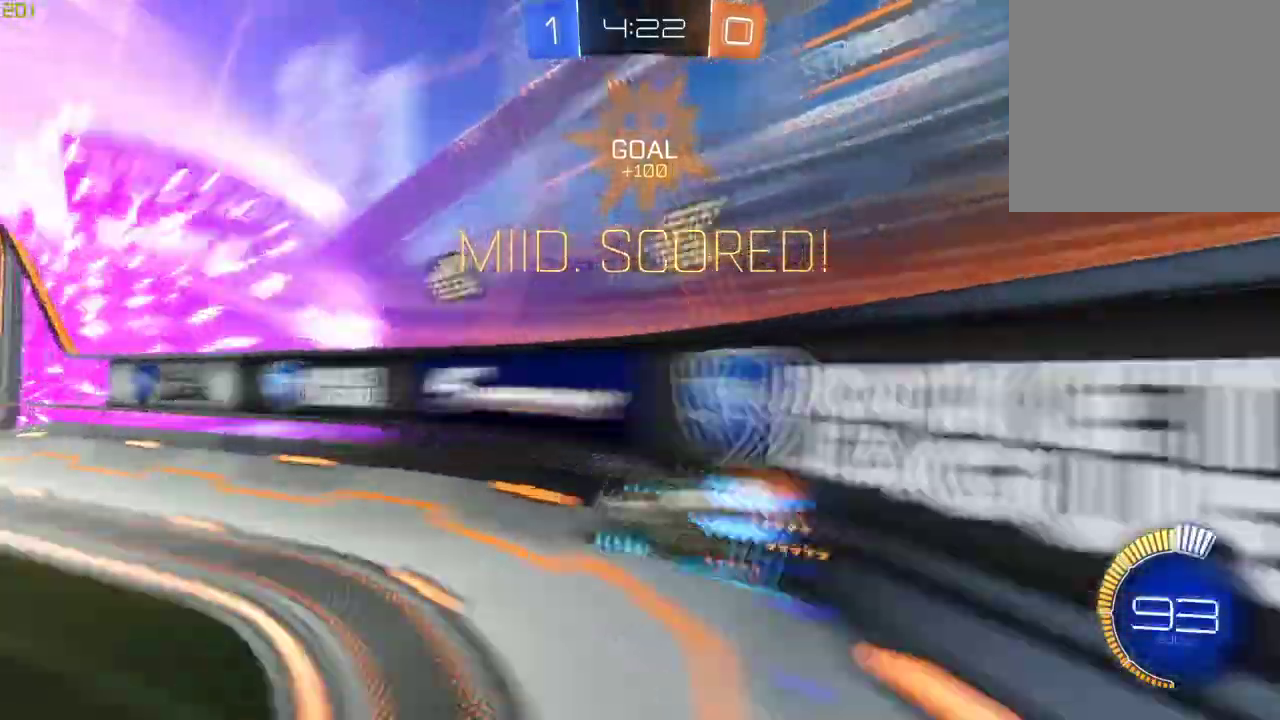
{"buttons": ["A", "B", "R2"], "left_stick": "up-left", "right_stick": "center", "events": [[200, "A", "up"], [200, "X", "up"], [283, "left_stick", "center"], [450, "A", "down"], [450, "left_stick", "left"], [500, "left_stick", "up-left"]]}
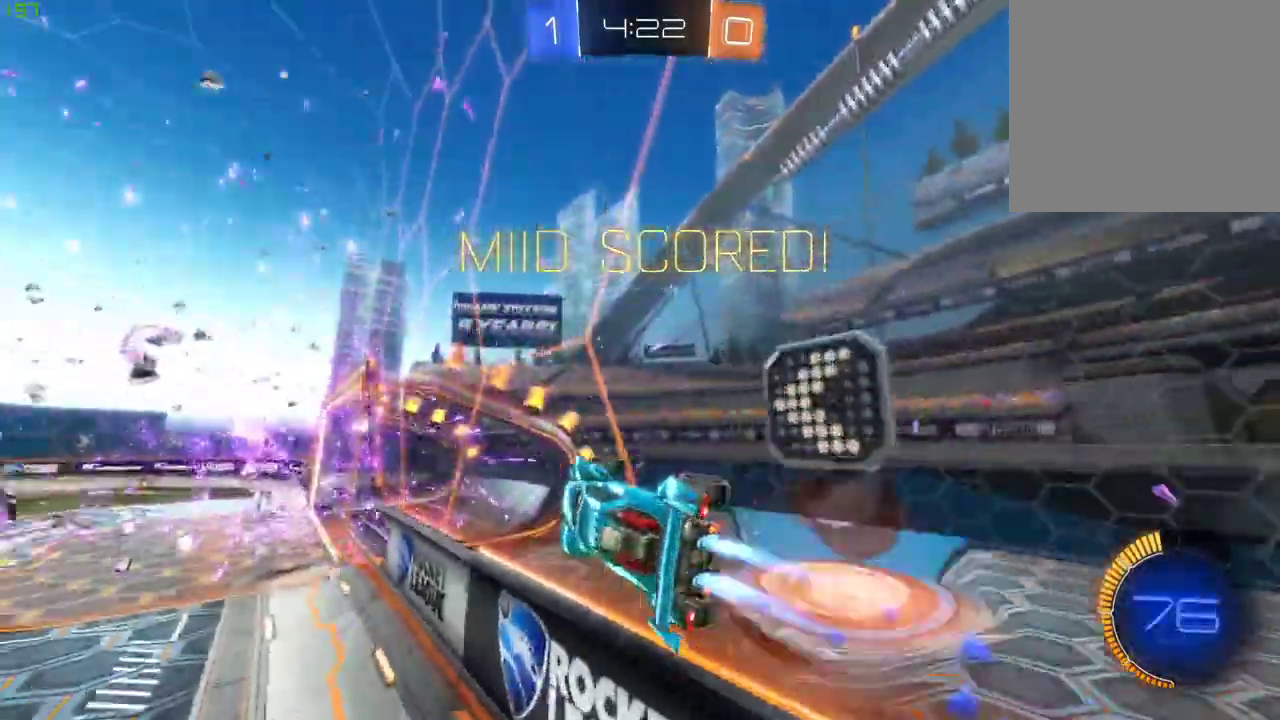
{"buttons": [], "left_stick": "up", "right_stick": "center", "events": [[17, "B", "up"], [33, "A", "up"], [100, "A", "down"], [200, "left_stick", "up"], [250, "A", "up"], [483, "R2", "up"]]}
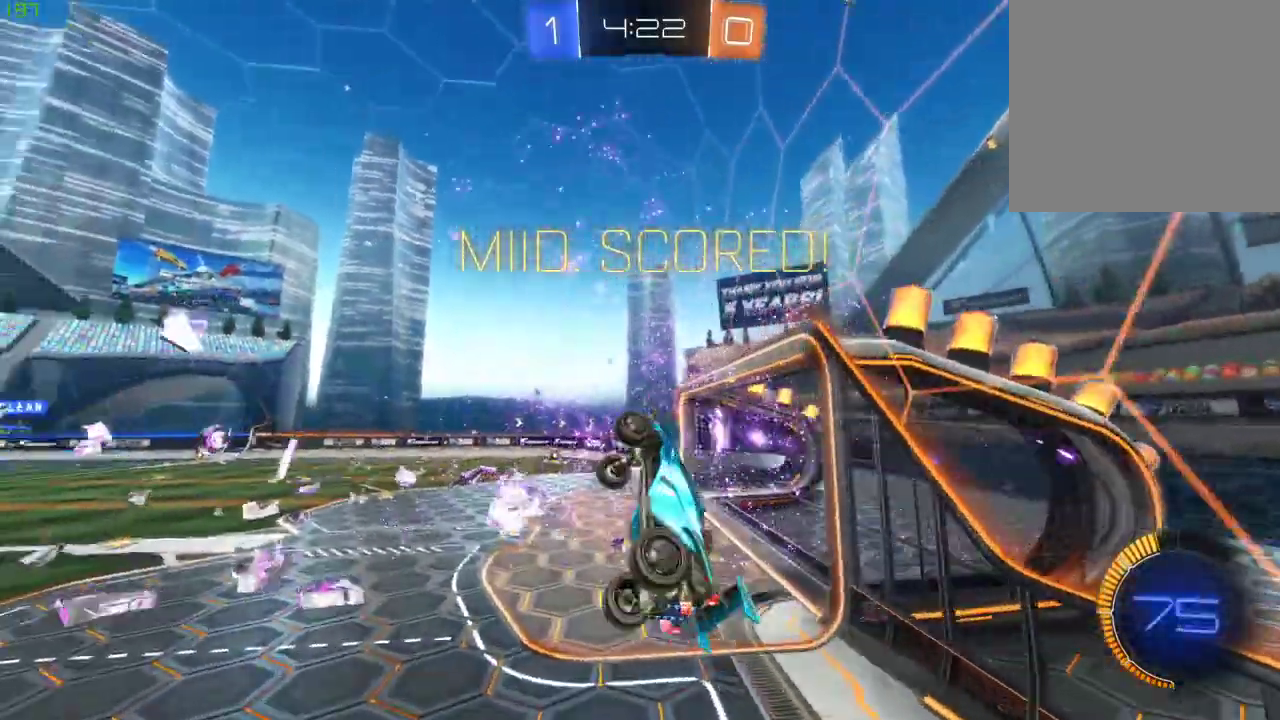
{"buttons": ["X", "R2"], "left_stick": "center", "right_stick": "center", "events": [[233, "R2", "down"], [233, "left_stick", "right"], [333, "X", "down"], [450, "left_stick", "center"]]}
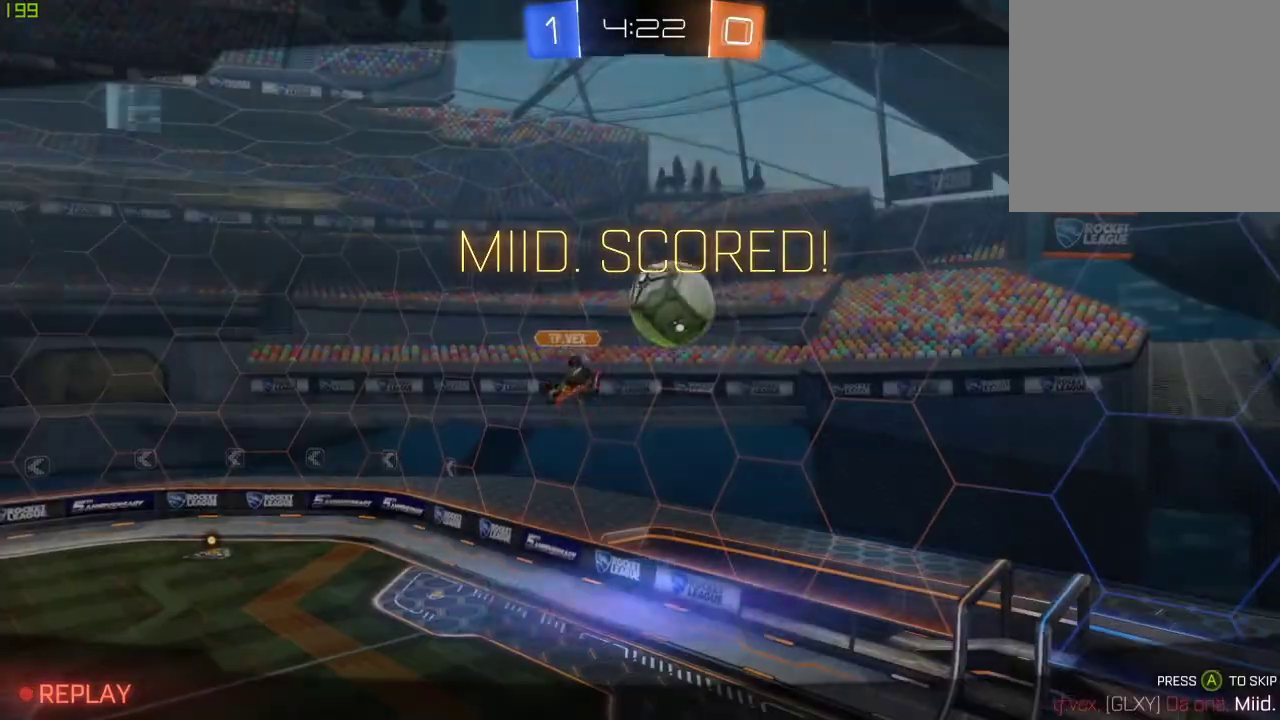
{"buttons": ["R2"], "left_stick": "center", "right_stick": "center", "events": [[33, "X", "up"]]}
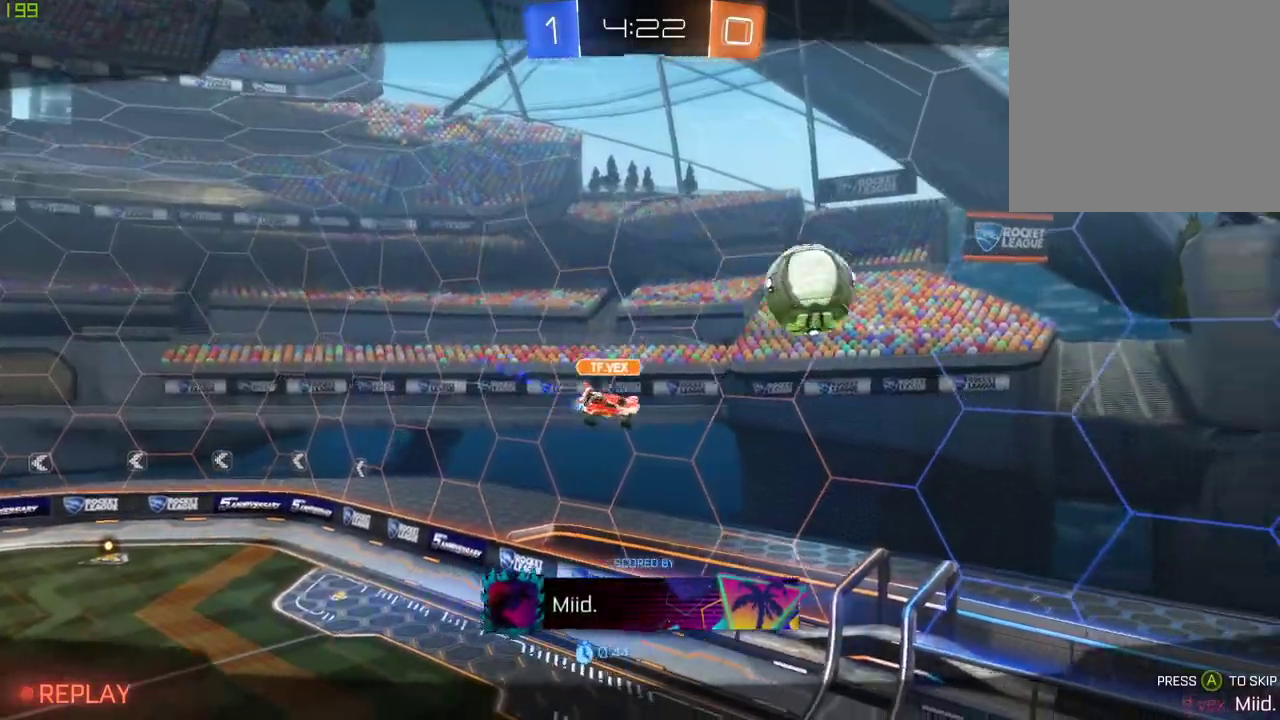
{"buttons": [], "left_stick": "center", "right_stick": "center", "events": [[133, "R2", "up"]]}
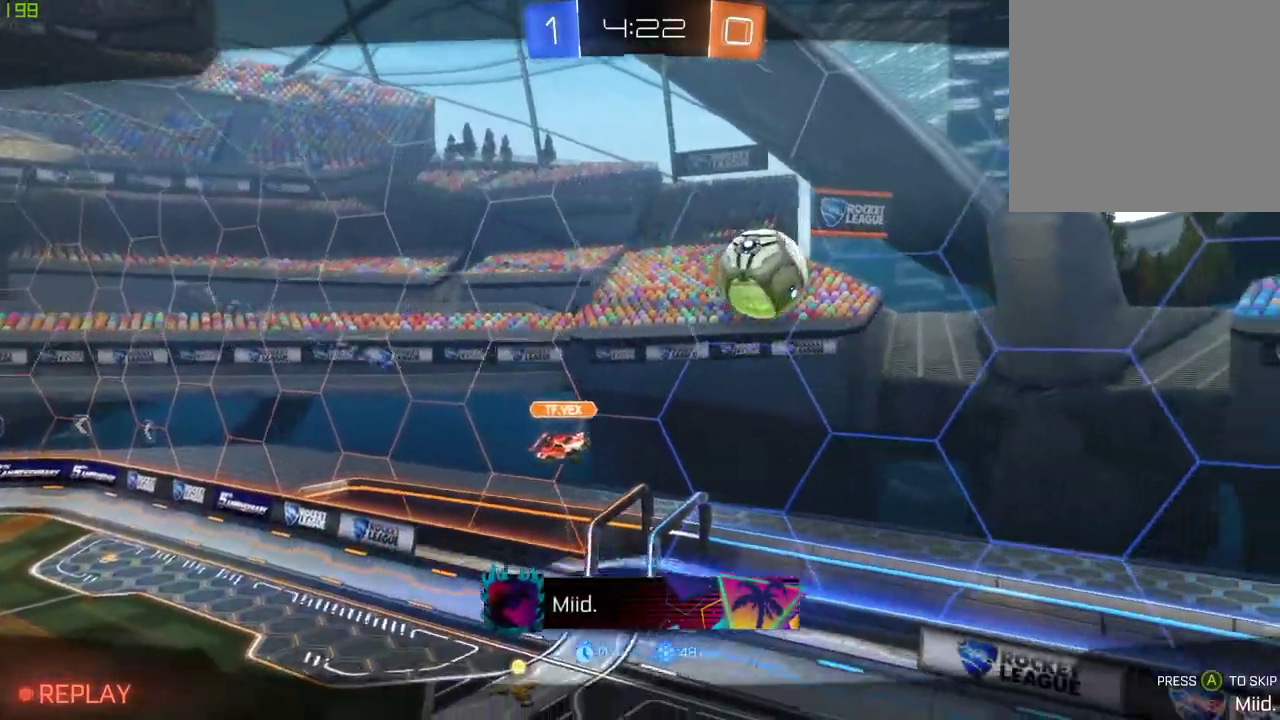
{"buttons": [], "left_stick": "center", "right_stick": "center", "events": []}
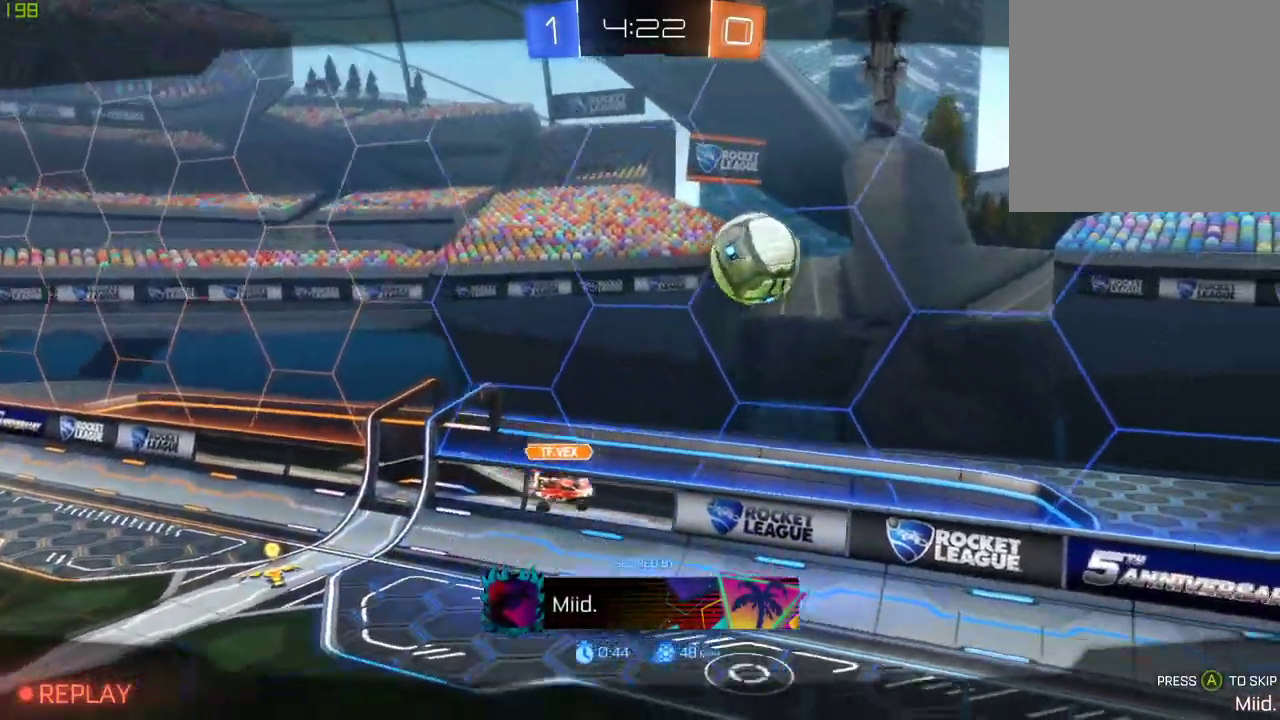
{"buttons": [], "left_stick": "center", "right_stick": "center", "events": []}
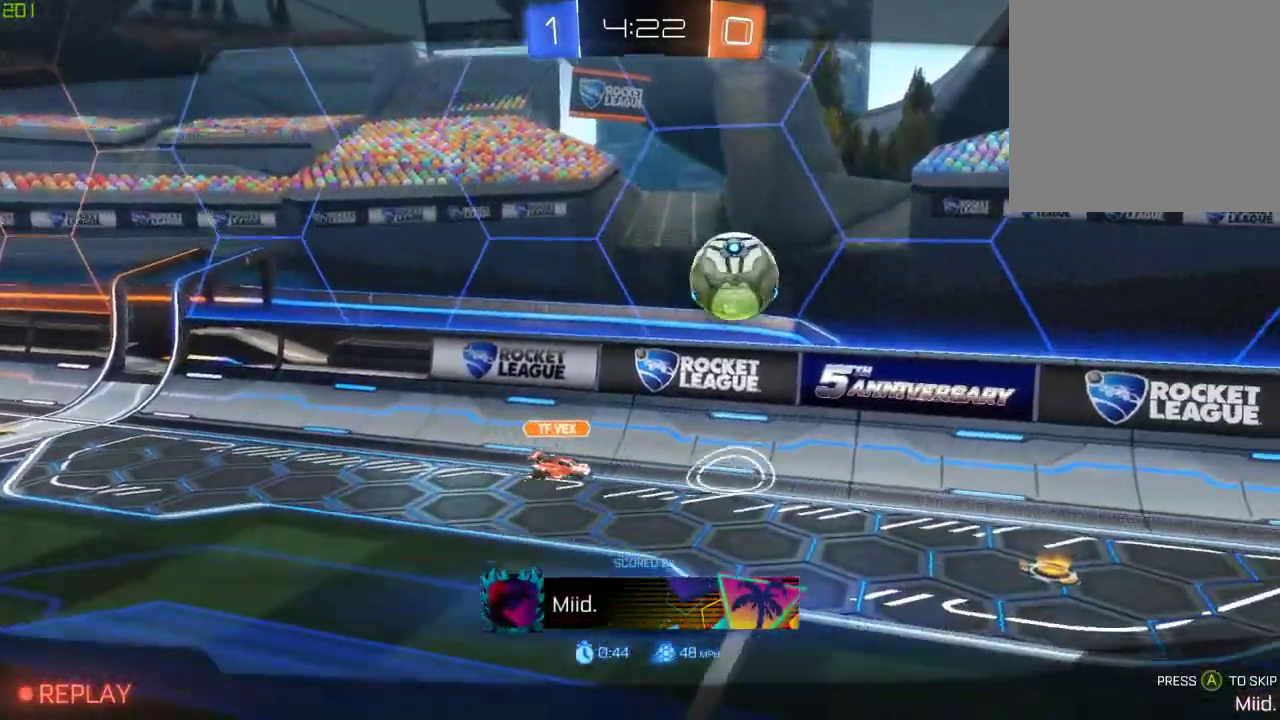
{"buttons": [], "left_stick": "center", "right_stick": "center", "events": []}
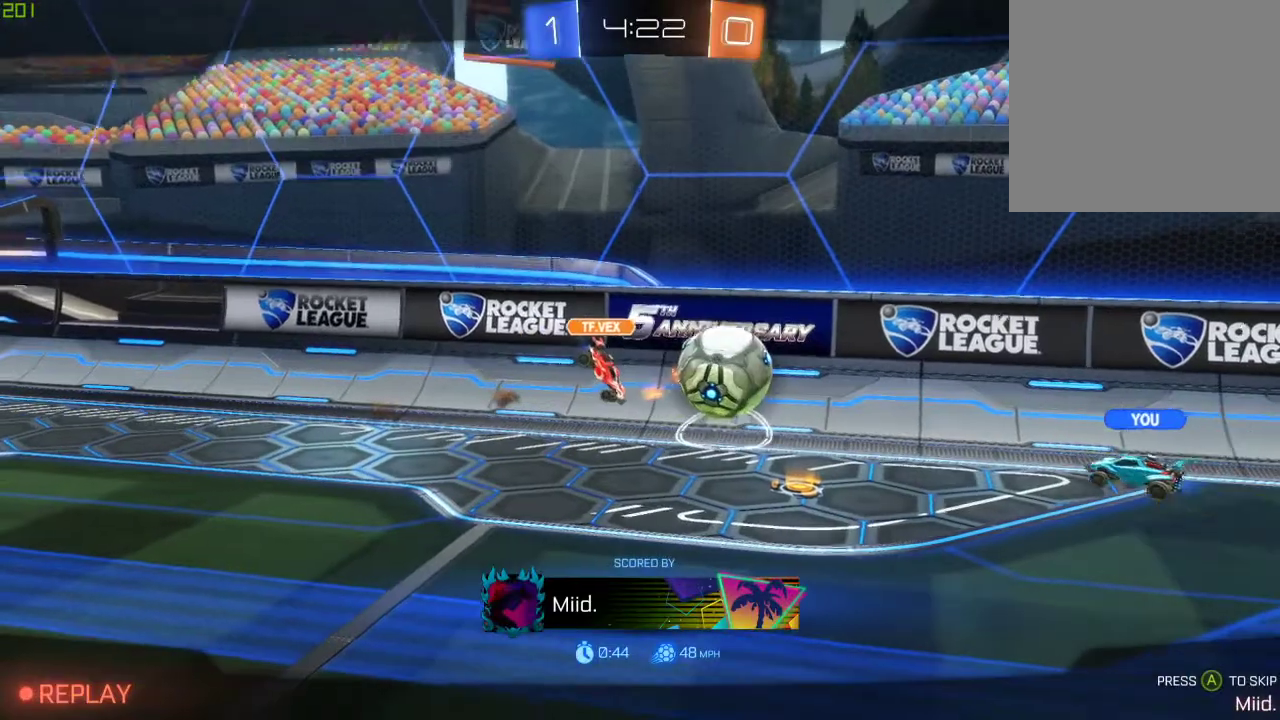
{"buttons": [], "left_stick": "center", "right_stick": "center", "events": []}
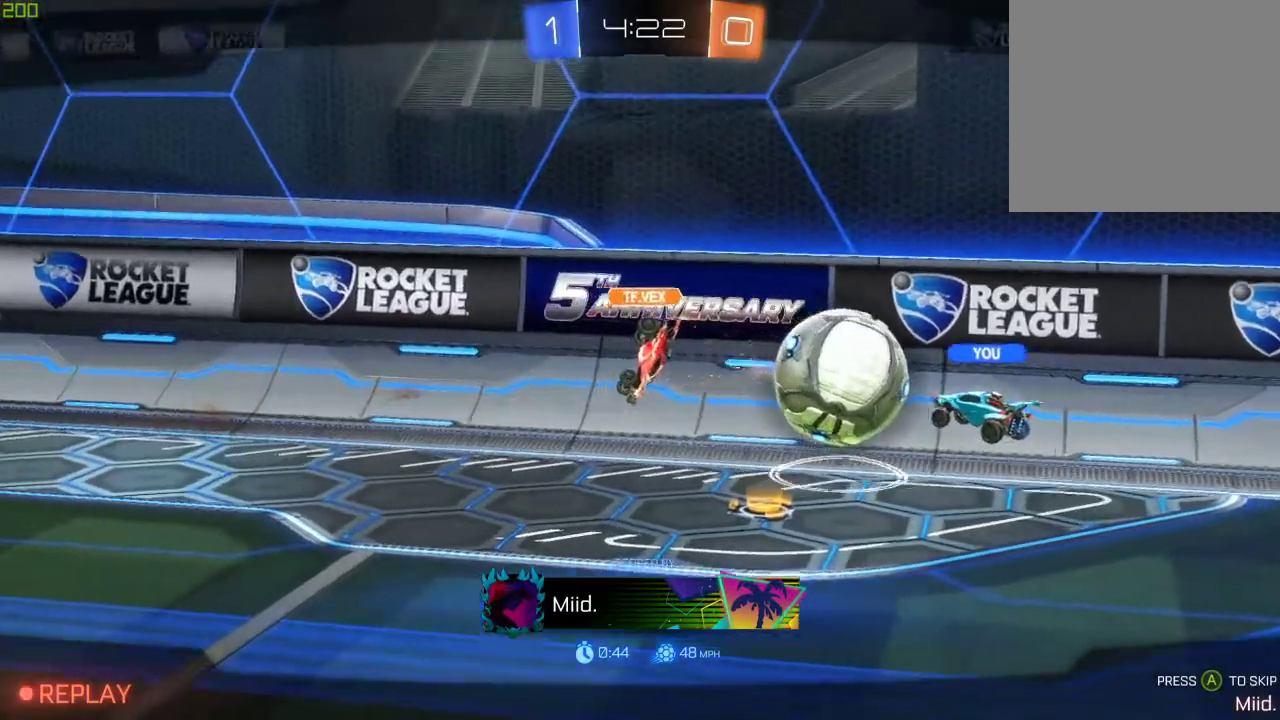
{"buttons": ["A", "R2"], "left_stick": "center", "right_stick": "center", "events": [[483, "A", "down"], [483, "R2", "down"]]}
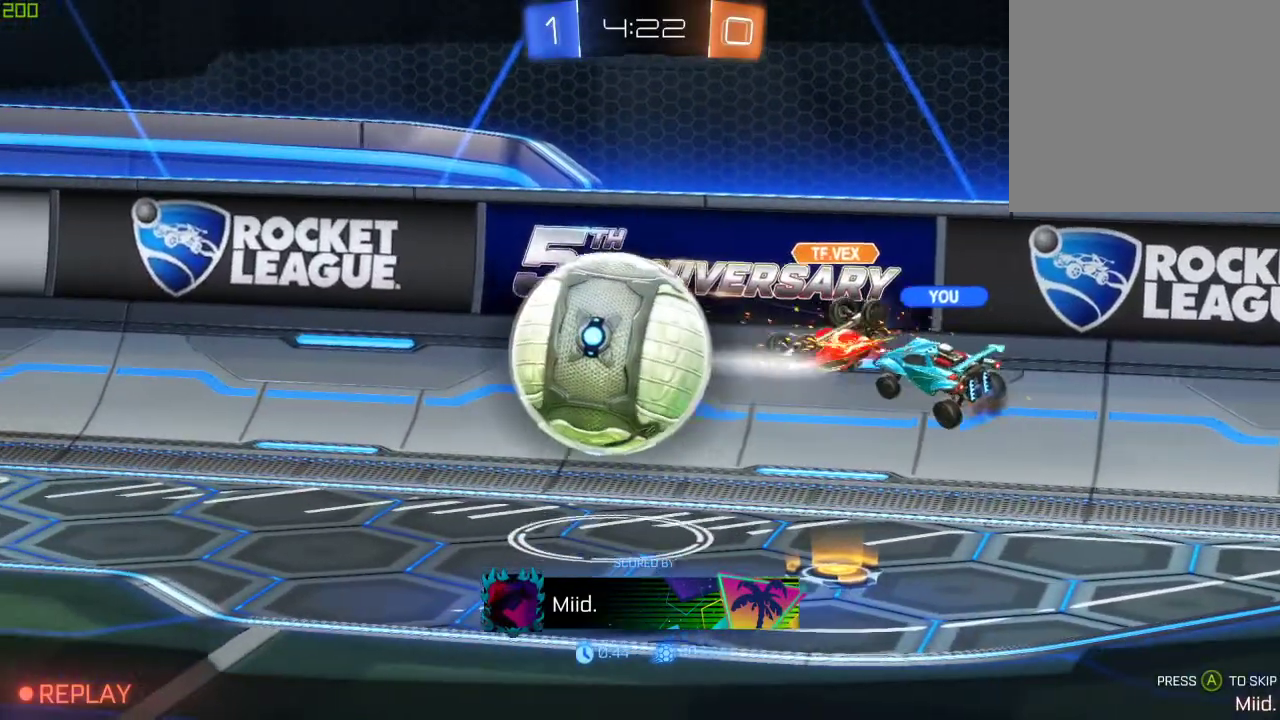
{"buttons": ["R2"], "left_stick": "center", "right_stick": "center", "events": [[50, "R1", "down"], [267, "A", "up"], [317, "R1", "up"]]}